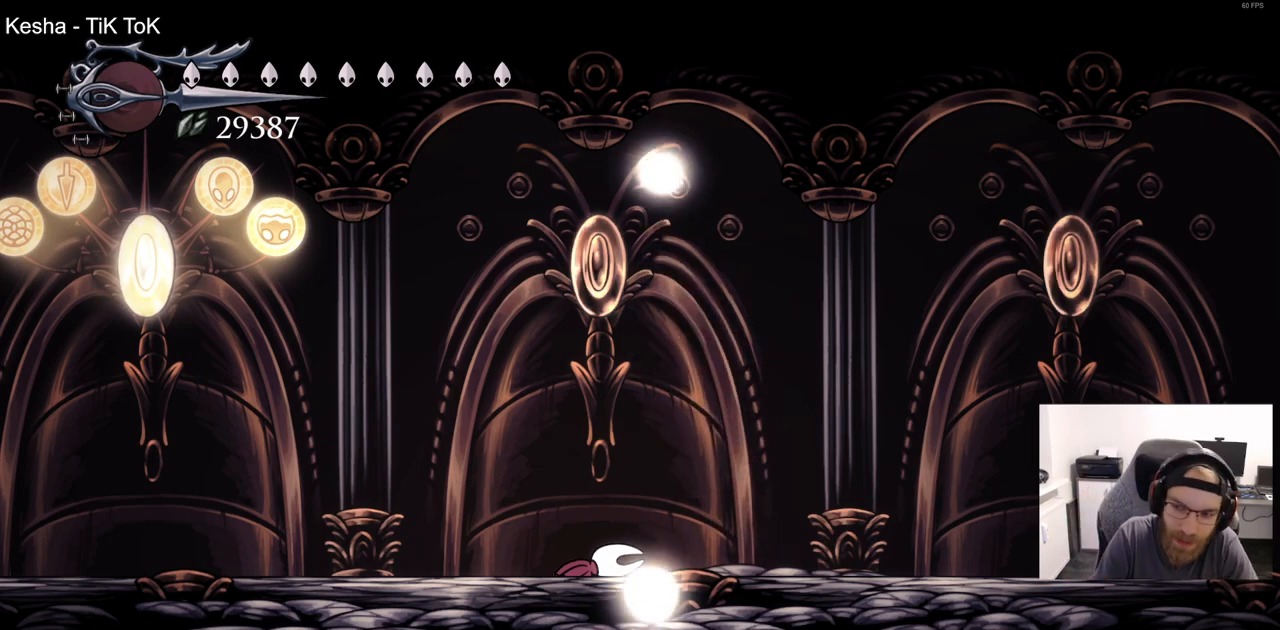
Gameplay with a controller (PlayStation layout); each line is a JSON object with the inputs held at the frame after it. "events" lists button and stick changes between this image and that frame as [ms after this image, input, new state], when the widget could be followed in between.
{"buttons": [], "left_stick": "center", "right_stick": "center", "events": [[183, "CROSS", "down"], [317, "CROSS", "up"]]}
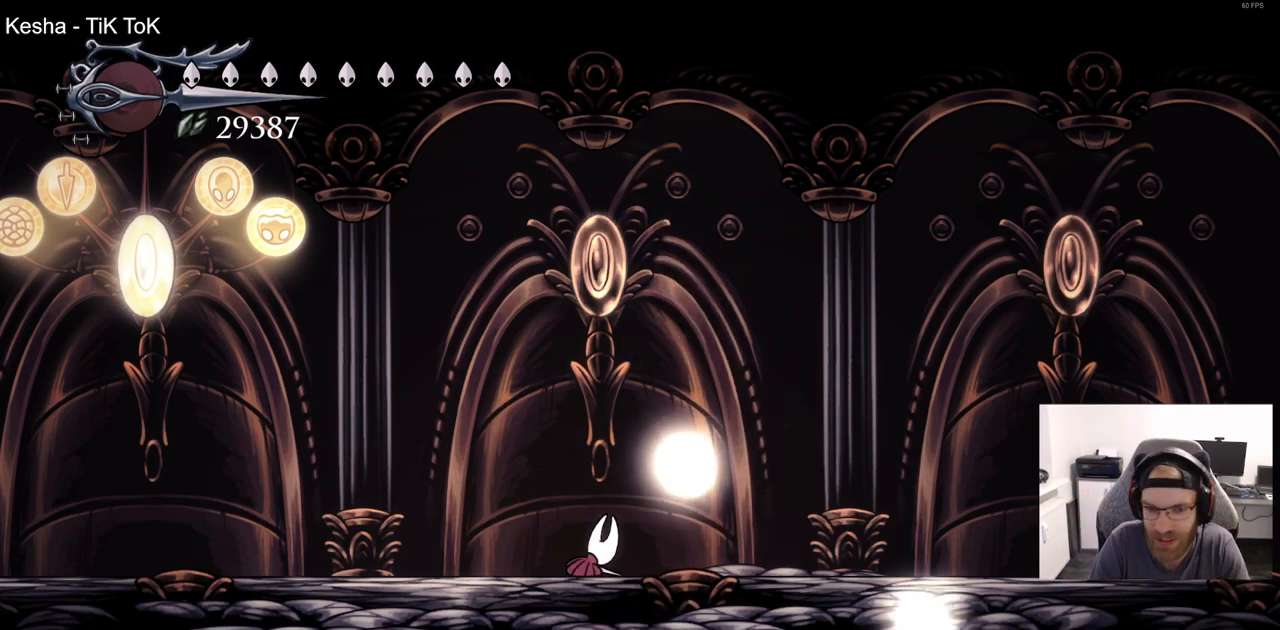
{"buttons": [], "left_stick": "center", "right_stick": "center", "events": [[33, "CROSS", "down"], [183, "CROSS", "up"]]}
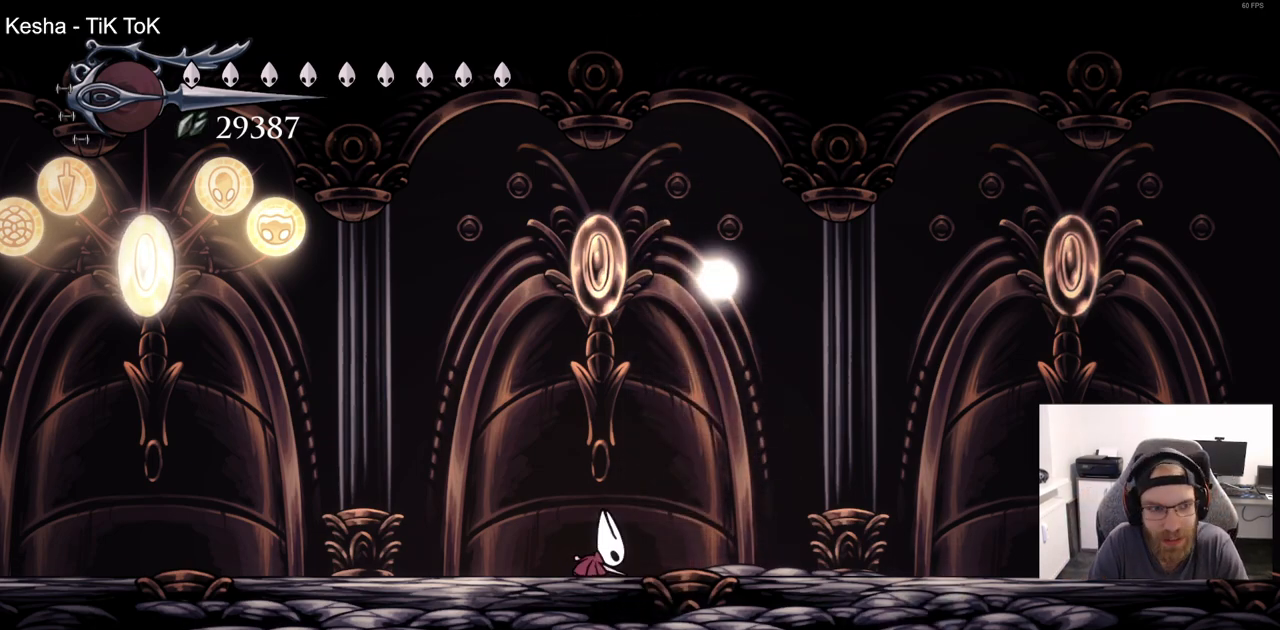
{"buttons": [], "left_stick": "center", "right_stick": "center", "events": []}
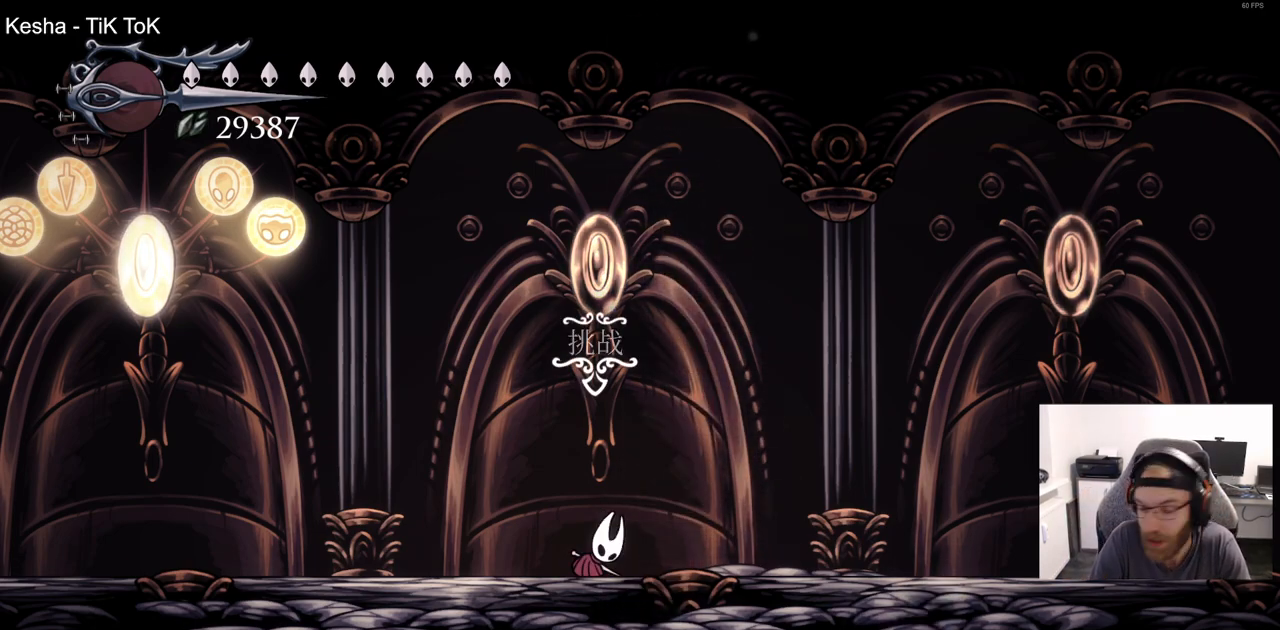
{"buttons": [], "left_stick": "center", "right_stick": "center", "events": []}
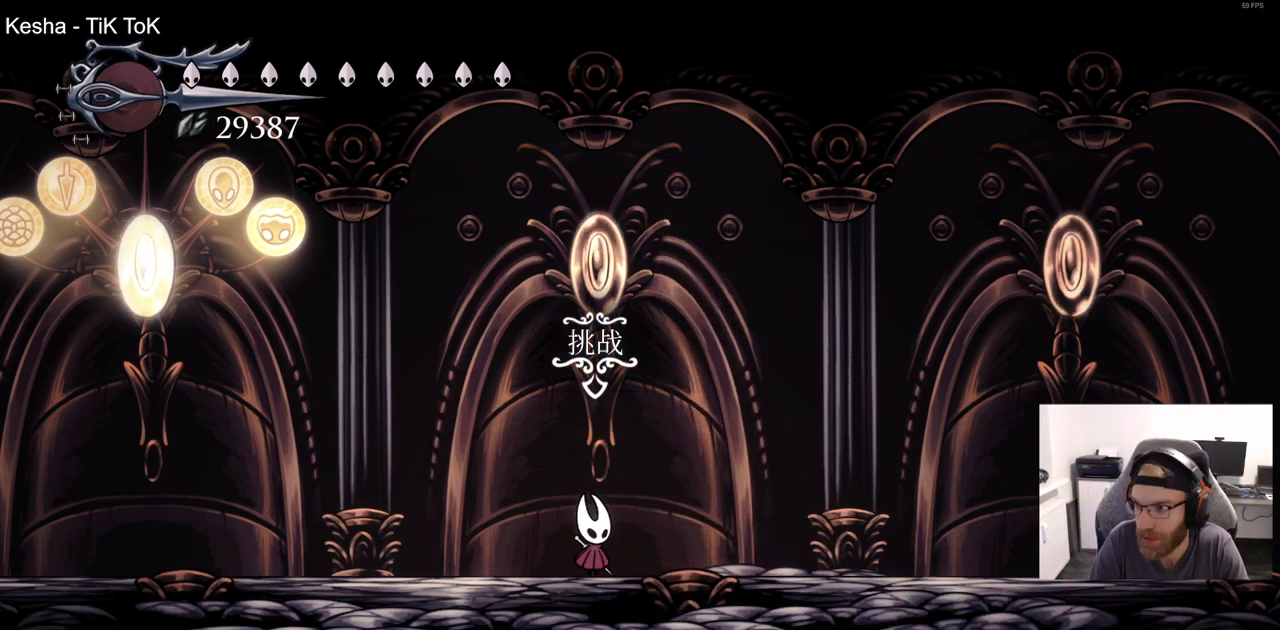
{"buttons": [], "left_stick": "center", "right_stick": "center", "events": []}
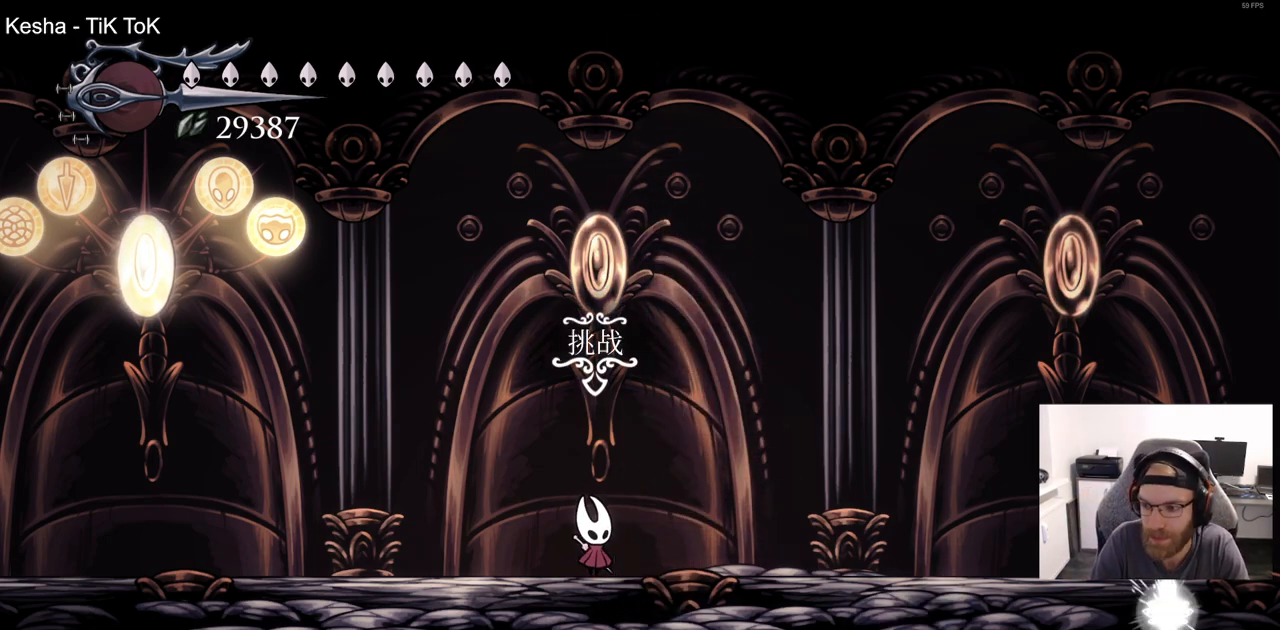
{"buttons": ["DPAD_RIGHT"], "left_stick": "center", "right_stick": "center", "events": [[67, "DPAD_RIGHT", "down"], [250, "R2", "down"], [467, "R2", "up"]]}
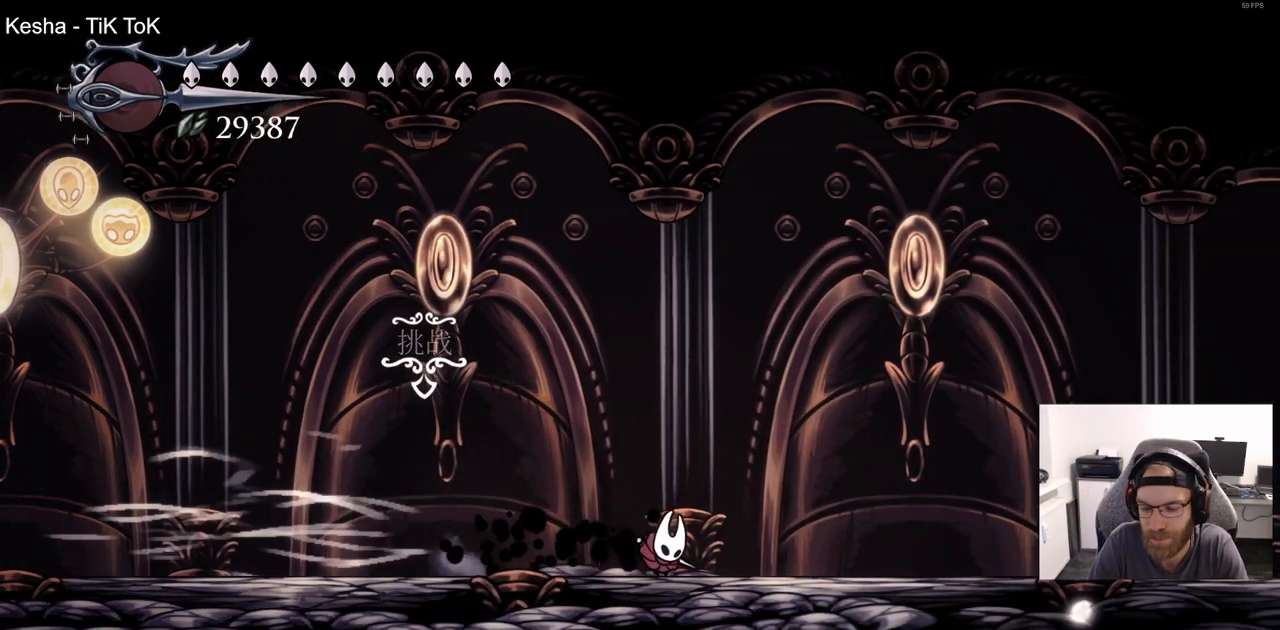
{"buttons": [], "left_stick": "center", "right_stick": "center", "events": [[300, "R2", "down"], [450, "DPAD_RIGHT", "up"], [500, "R2", "up"]]}
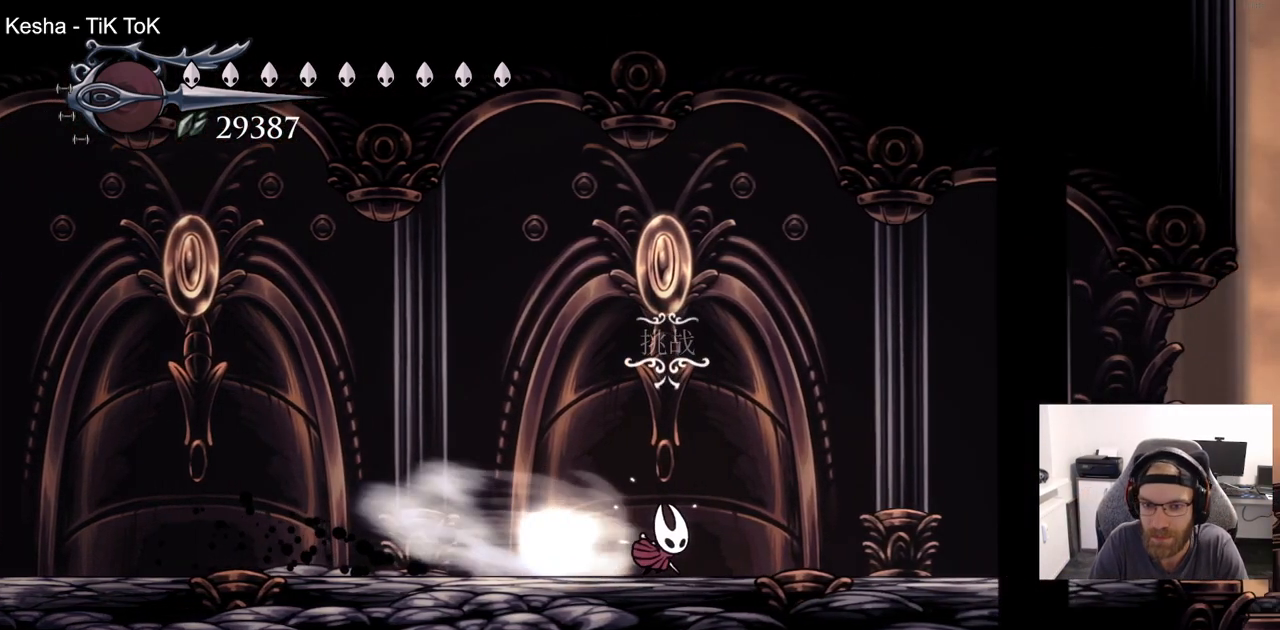
{"buttons": ["R2", "DPAD_LEFT"], "left_stick": "center", "right_stick": "center", "events": [[100, "DPAD_LEFT", "down"], [383, "R2", "down"]]}
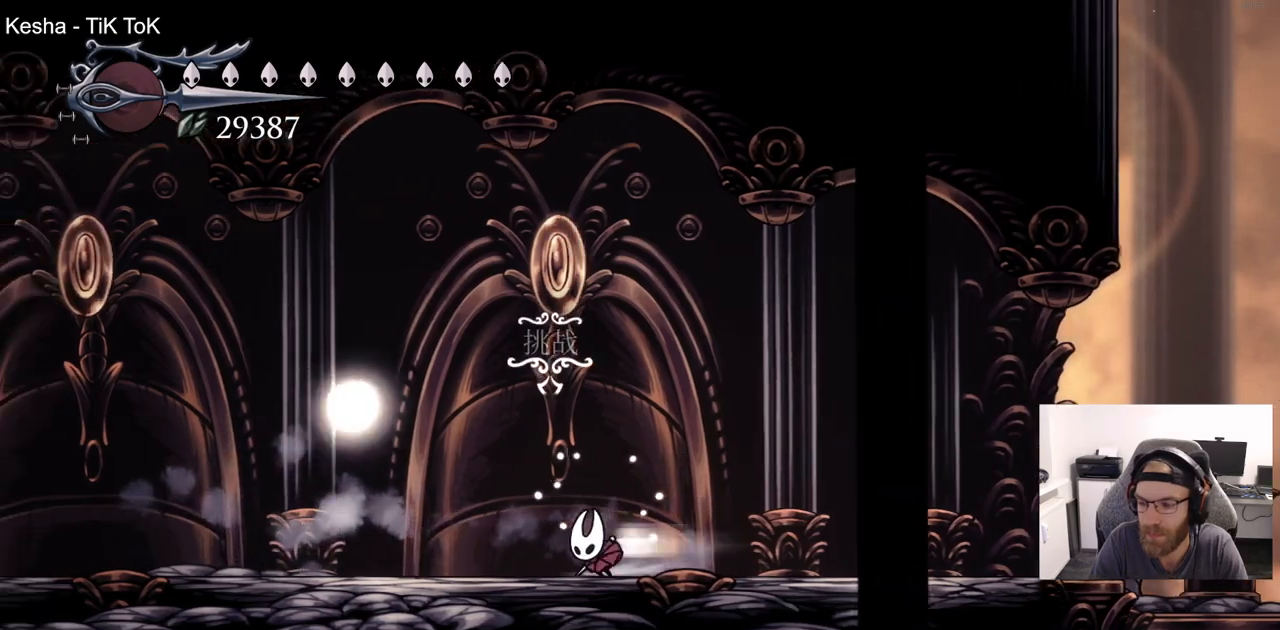
{"buttons": ["DPAD_LEFT"], "left_stick": "center", "right_stick": "center", "events": [[83, "R2", "up"]]}
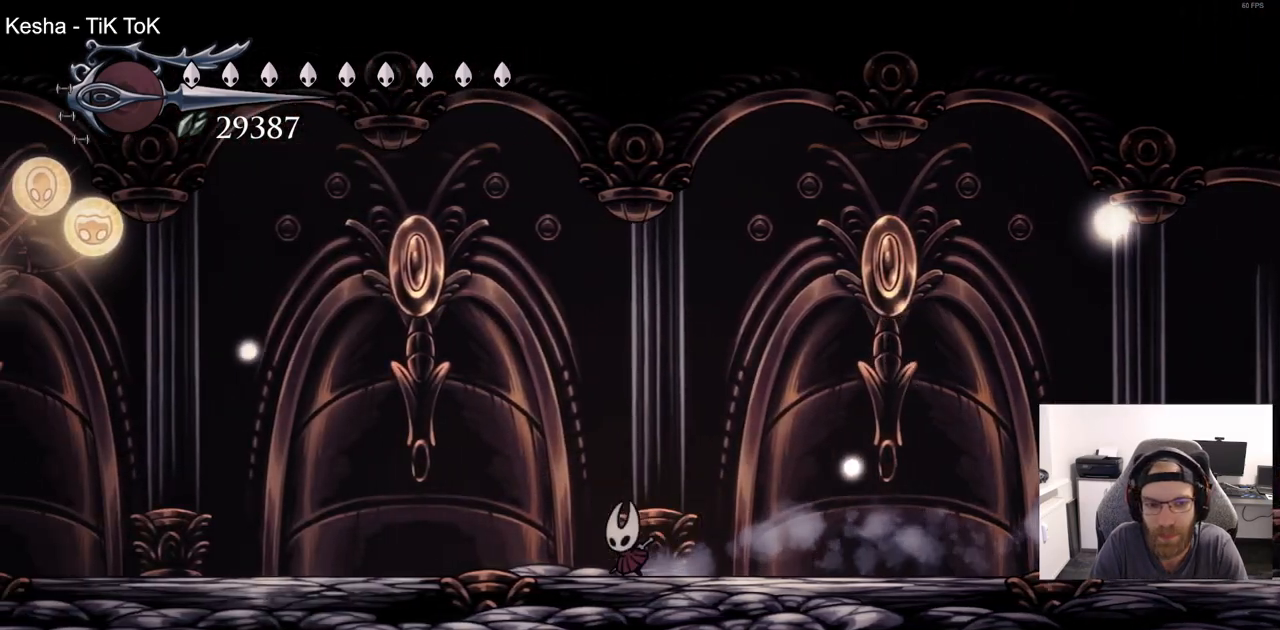
{"buttons": ["DPAD_RIGHT"], "left_stick": "center", "right_stick": "center", "events": [[17, "R2", "down"], [283, "DPAD_RIGHT", "down"], [300, "DPAD_LEFT", "up"], [300, "R2", "up"]]}
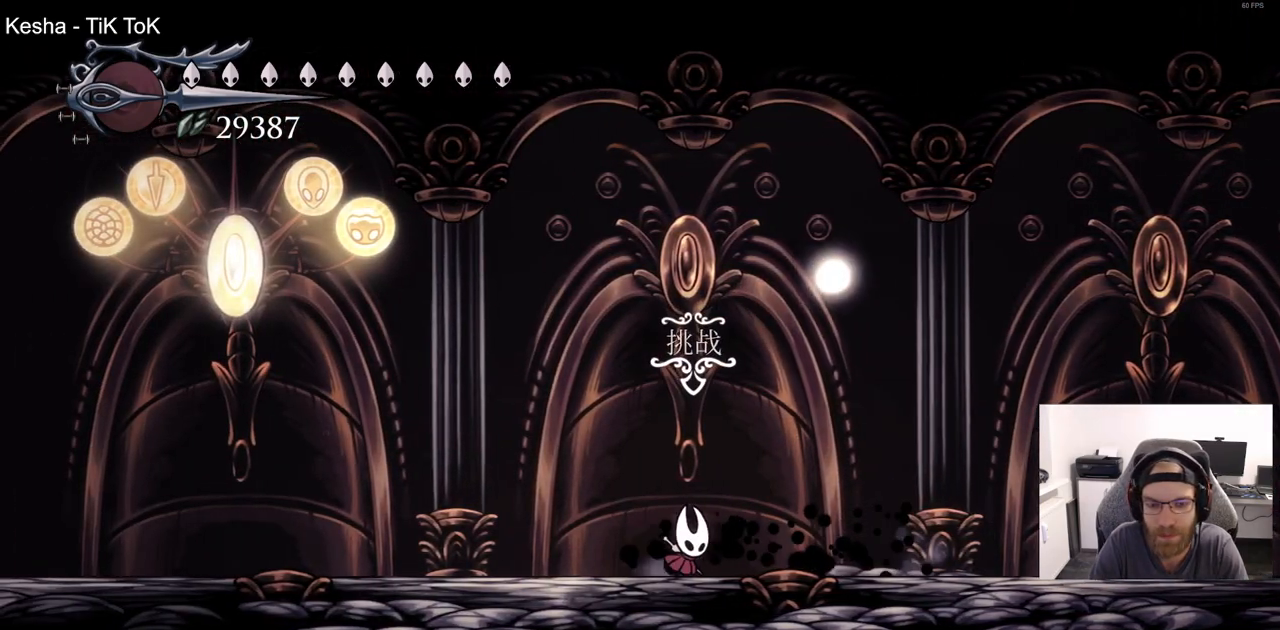
{"buttons": ["DPAD_RIGHT"], "left_stick": "center", "right_stick": "center", "events": [[83, "R2", "down"], [283, "R2", "up"]]}
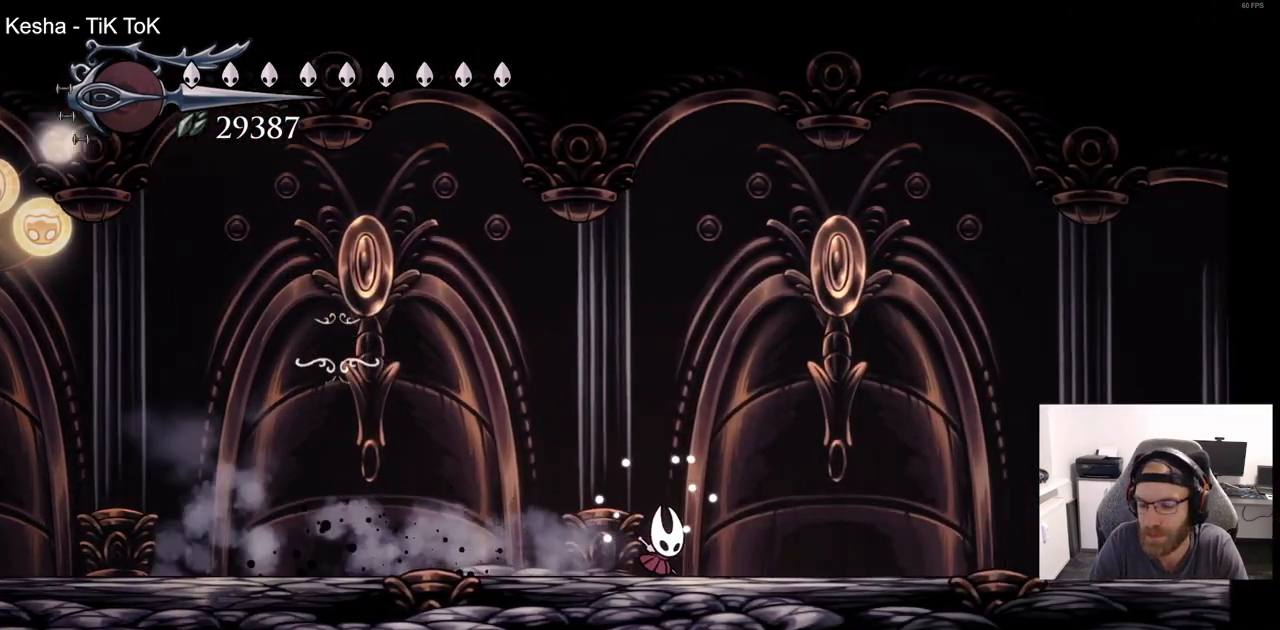
{"buttons": ["DPAD_RIGHT"], "left_stick": "center", "right_stick": "center", "events": [[217, "R2", "down"], [417, "R2", "up"]]}
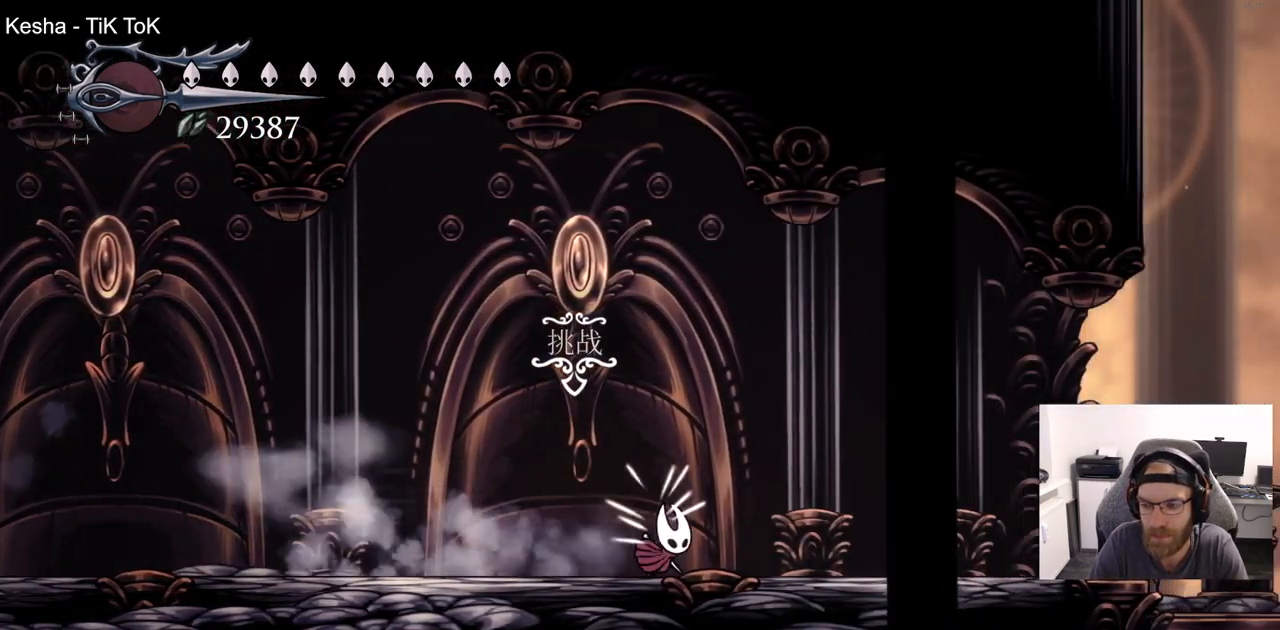
{"buttons": ["DPAD_RIGHT"], "left_stick": "center", "right_stick": "center", "events": []}
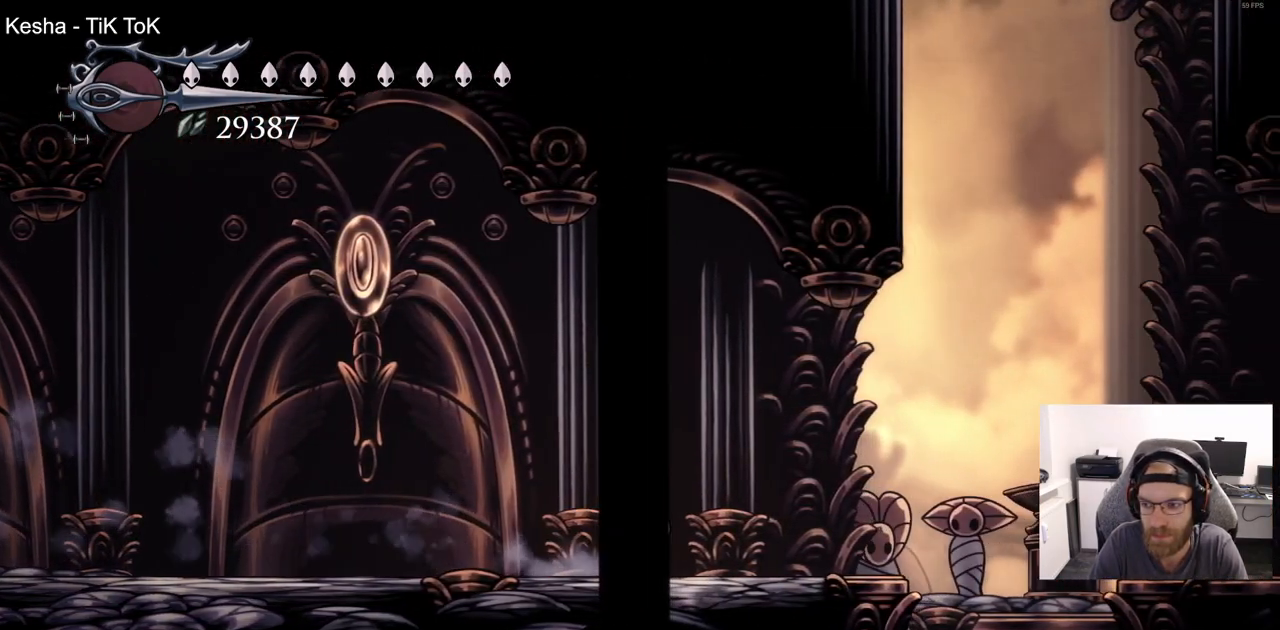
{"buttons": [], "left_stick": "center", "right_stick": "center", "events": [[450, "DPAD_RIGHT", "up"]]}
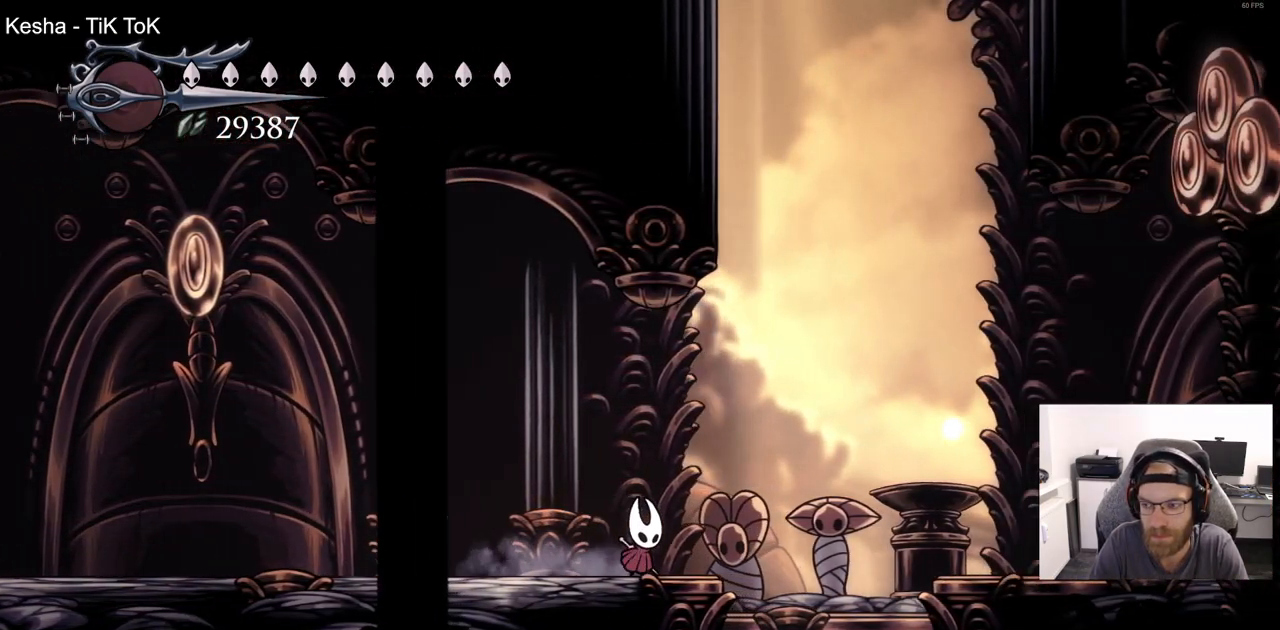
{"buttons": ["DPAD_LEFT"], "left_stick": "center", "right_stick": "center", "events": [[83, "DPAD_LEFT", "down"], [317, "CROSS", "down"], [433, "CROSS", "up"]]}
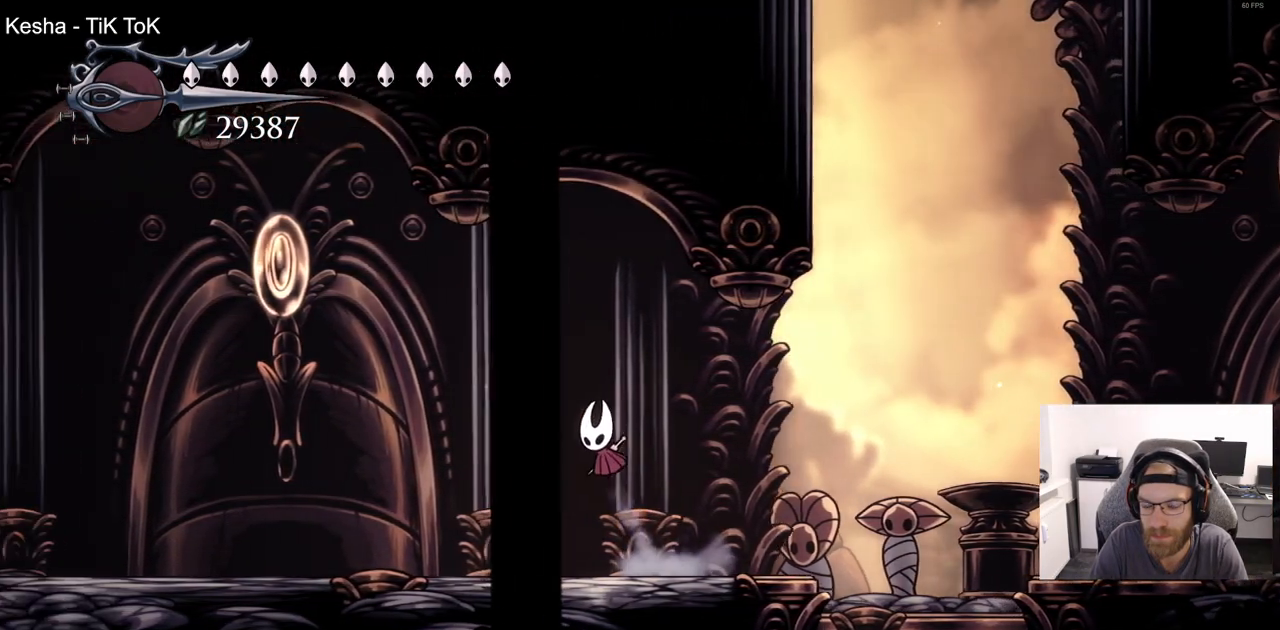
{"buttons": ["DPAD_RIGHT"], "left_stick": "center", "right_stick": "center", "events": [[467, "DPAD_LEFT", "up"], [467, "DPAD_RIGHT", "down"]]}
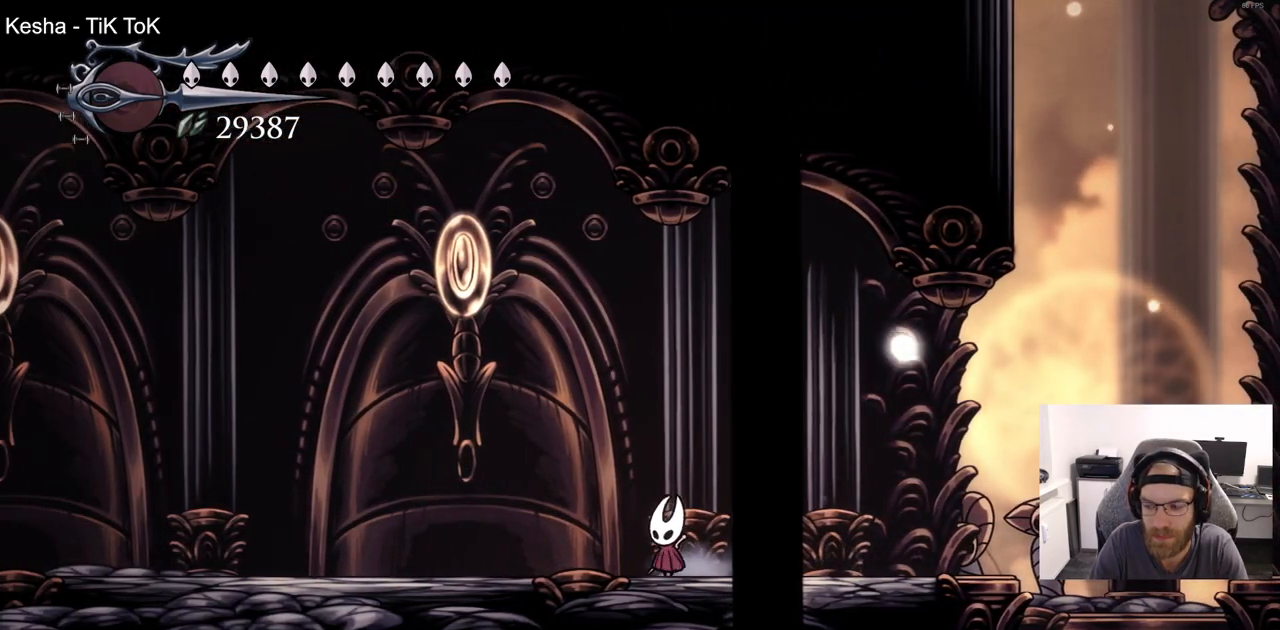
{"buttons": ["R2", "DPAD_RIGHT"], "left_stick": "center", "right_stick": "center", "events": [[483, "R2", "down"]]}
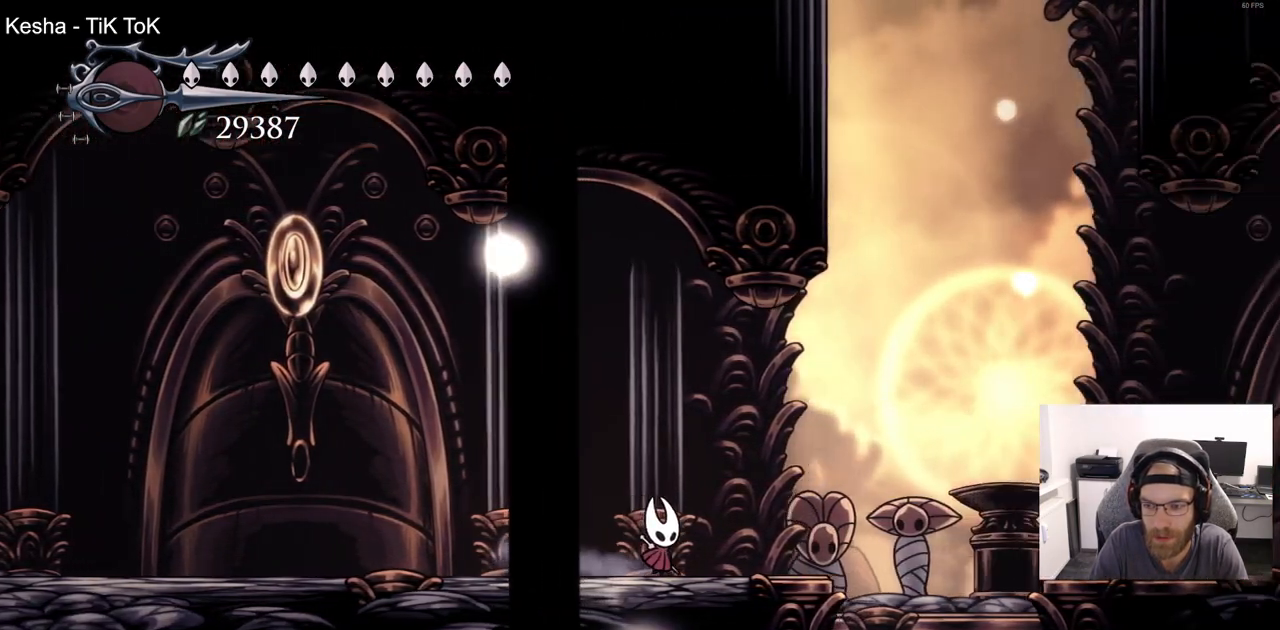
{"buttons": ["CROSS", "DPAD_LEFT"], "left_stick": "center", "right_stick": "center", "events": [[67, "DPAD_RIGHT", "up"], [183, "DPAD_LEFT", "down"], [183, "R2", "up"], [283, "CROSS", "down"]]}
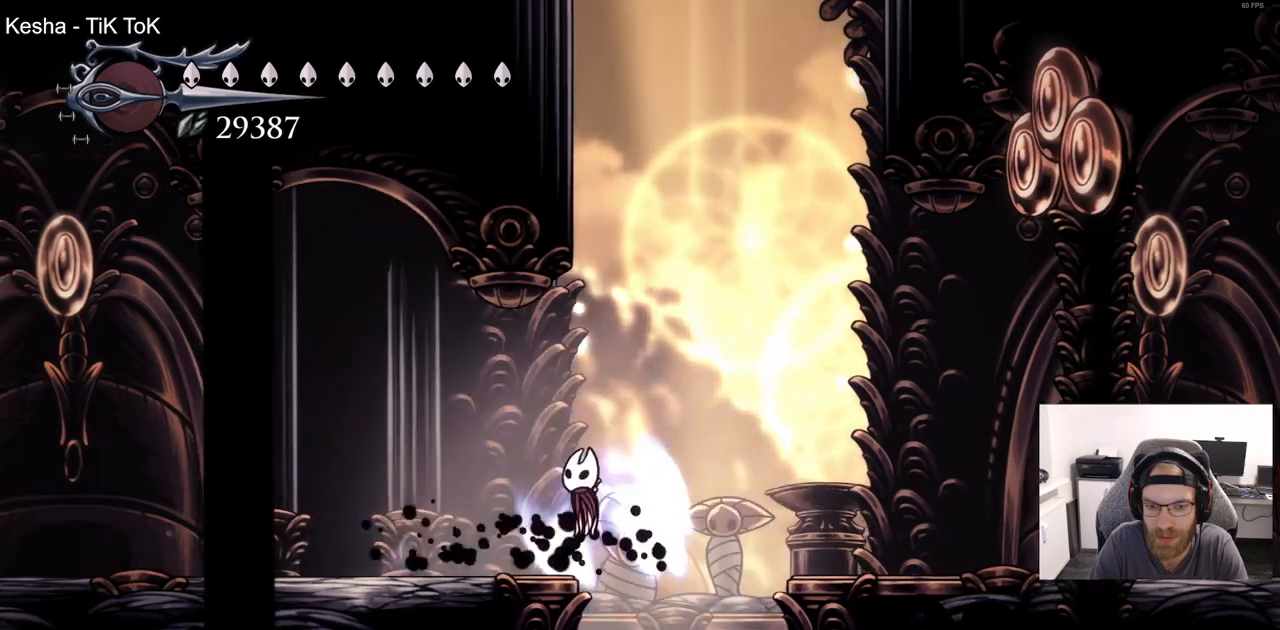
{"buttons": ["DPAD_RIGHT"], "left_stick": "center", "right_stick": "center", "events": [[50, "CROSS", "up"], [367, "DPAD_RIGHT", "down"], [417, "DPAD_LEFT", "up"]]}
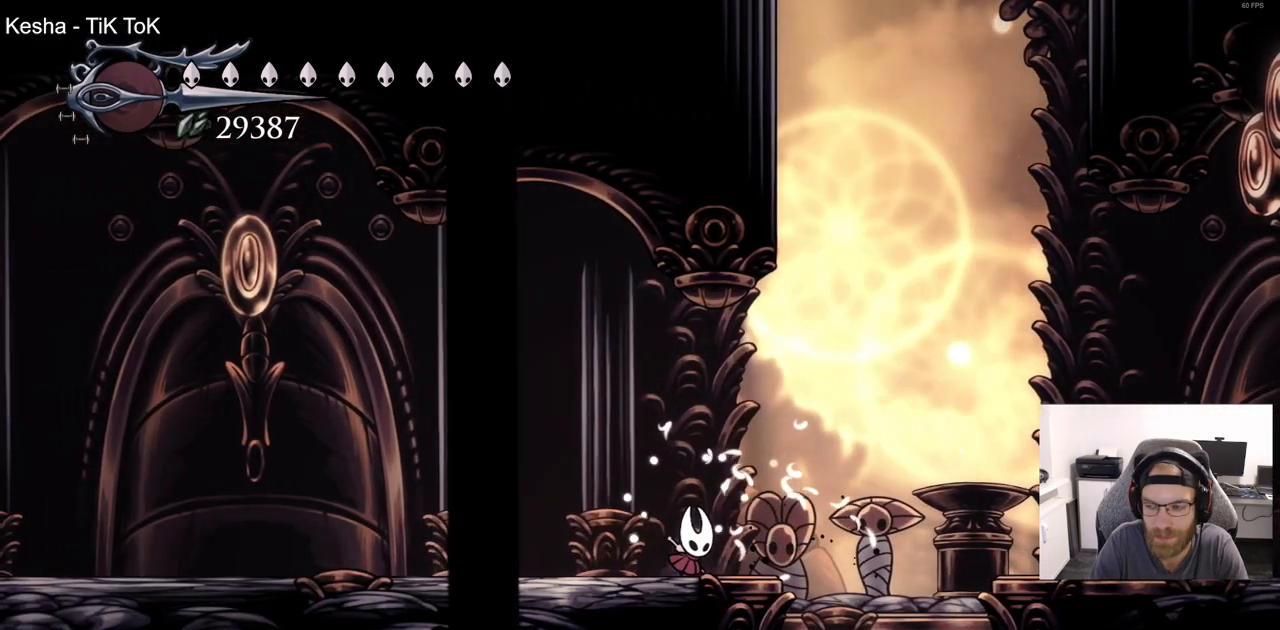
{"buttons": ["DPAD_LEFT"], "left_stick": "center", "right_stick": "center", "events": [[50, "CROSS", "down"], [100, "DPAD_LEFT", "down"], [100, "DPAD_RIGHT", "up"], [250, "CROSS", "up"], [367, "CROSS", "down"], [500, "CROSS", "up"]]}
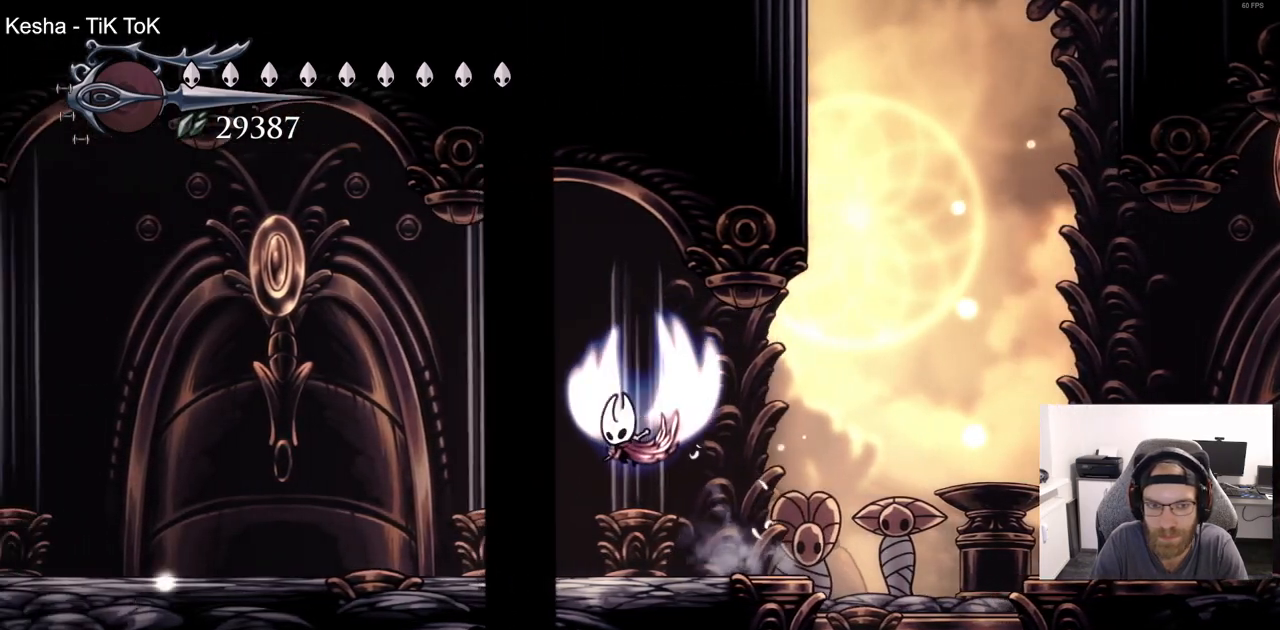
{"buttons": ["DPAD_LEFT"], "left_stick": "center", "right_stick": "center", "events": []}
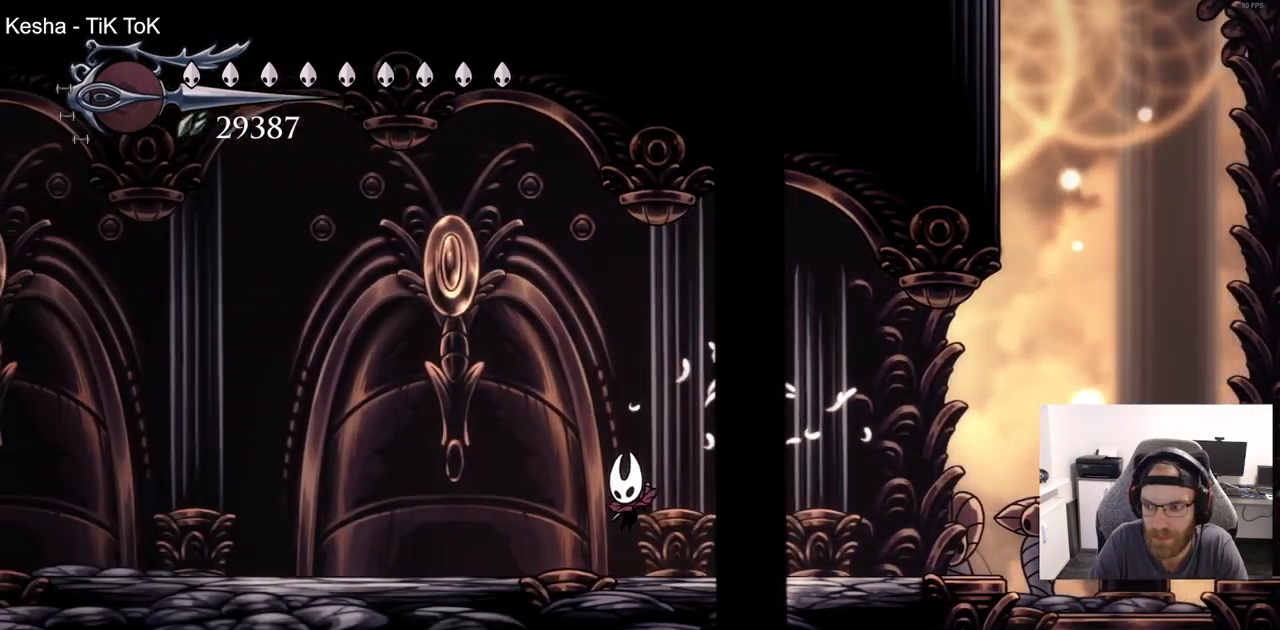
{"buttons": ["DPAD_RIGHT"], "left_stick": "center", "right_stick": "center", "events": [[17, "R2", "down"], [167, "DPAD_LEFT", "up"], [217, "R2", "up"], [300, "DPAD_RIGHT", "down"]]}
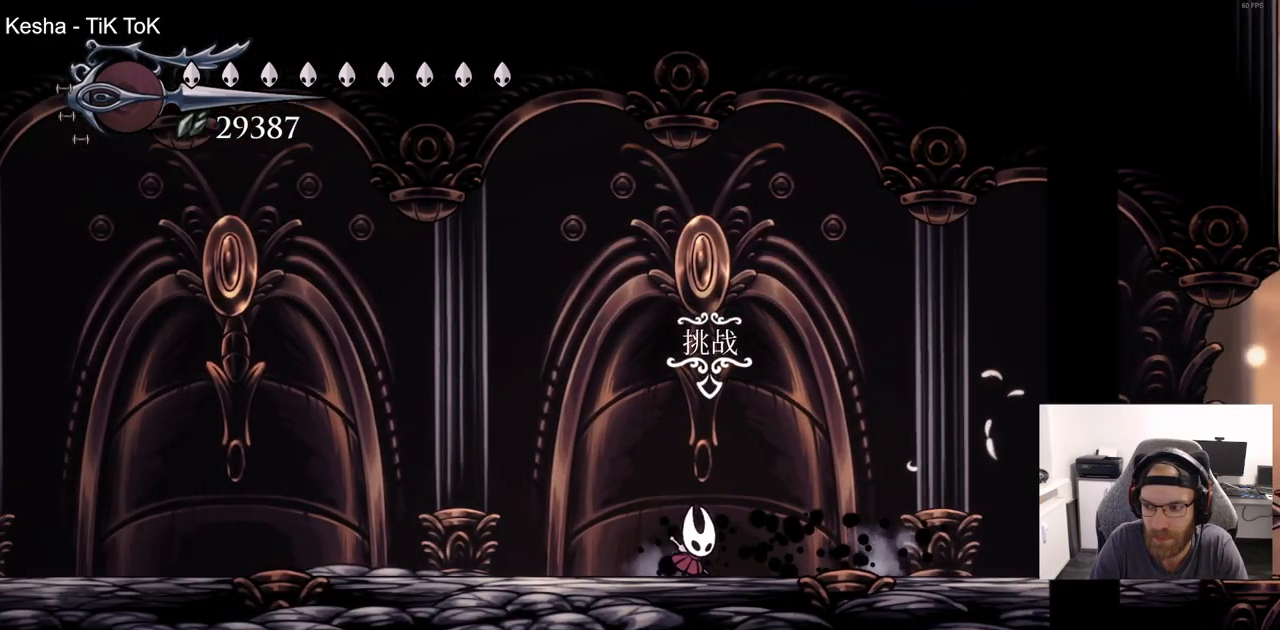
{"buttons": ["DPAD_RIGHT"], "left_stick": "center", "right_stick": "center", "events": [[50, "R2", "down"], [233, "R2", "up"]]}
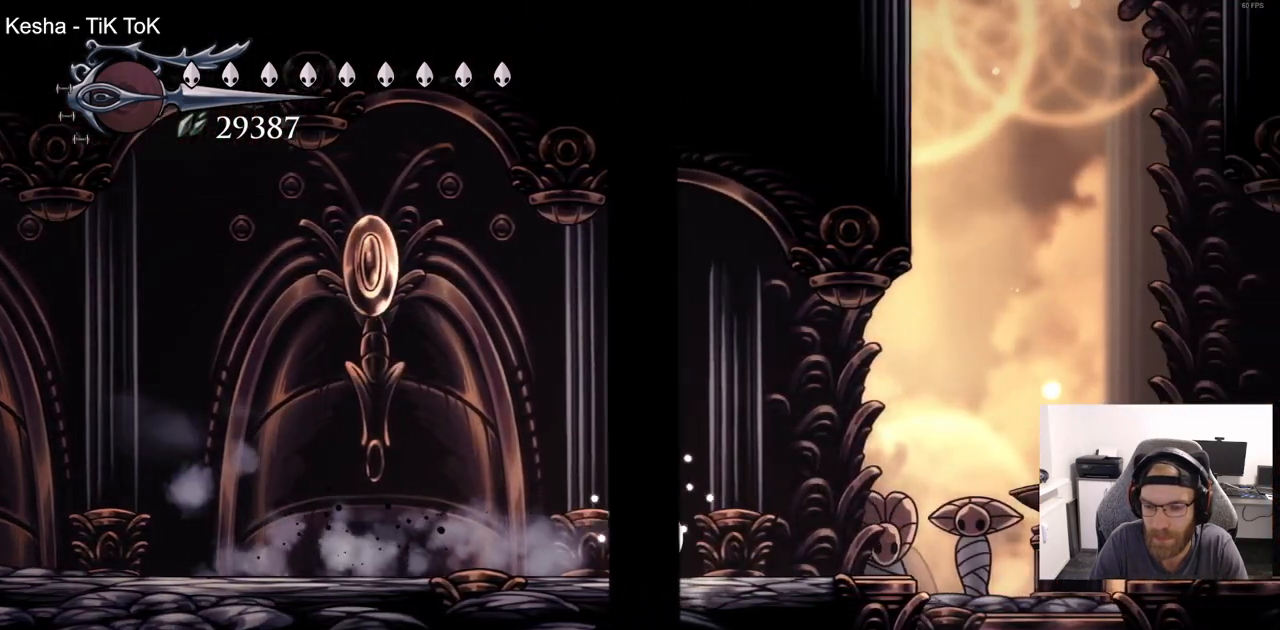
{"buttons": ["R2", "DPAD_LEFT"], "left_stick": "center", "right_stick": "center", "events": [[150, "DPAD_RIGHT", "up"], [200, "DPAD_LEFT", "down"], [333, "R2", "down"]]}
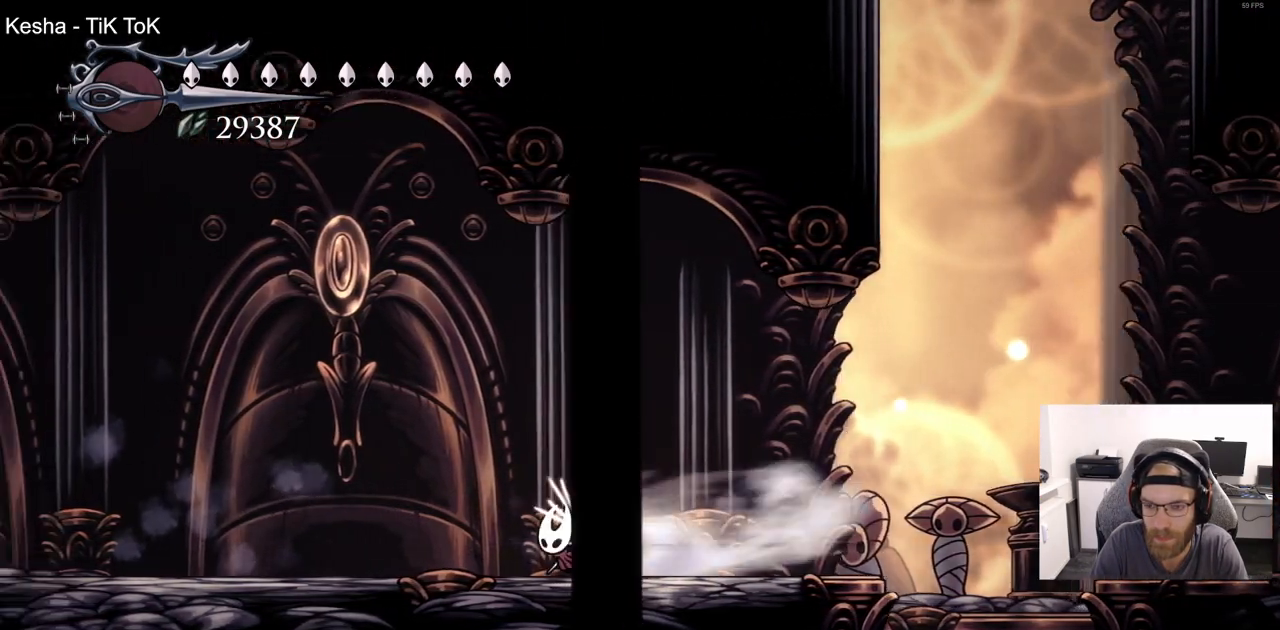
{"buttons": ["R2", "DPAD_LEFT"], "left_stick": "center", "right_stick": "center", "events": [[50, "R2", "up"], [450, "R2", "down"]]}
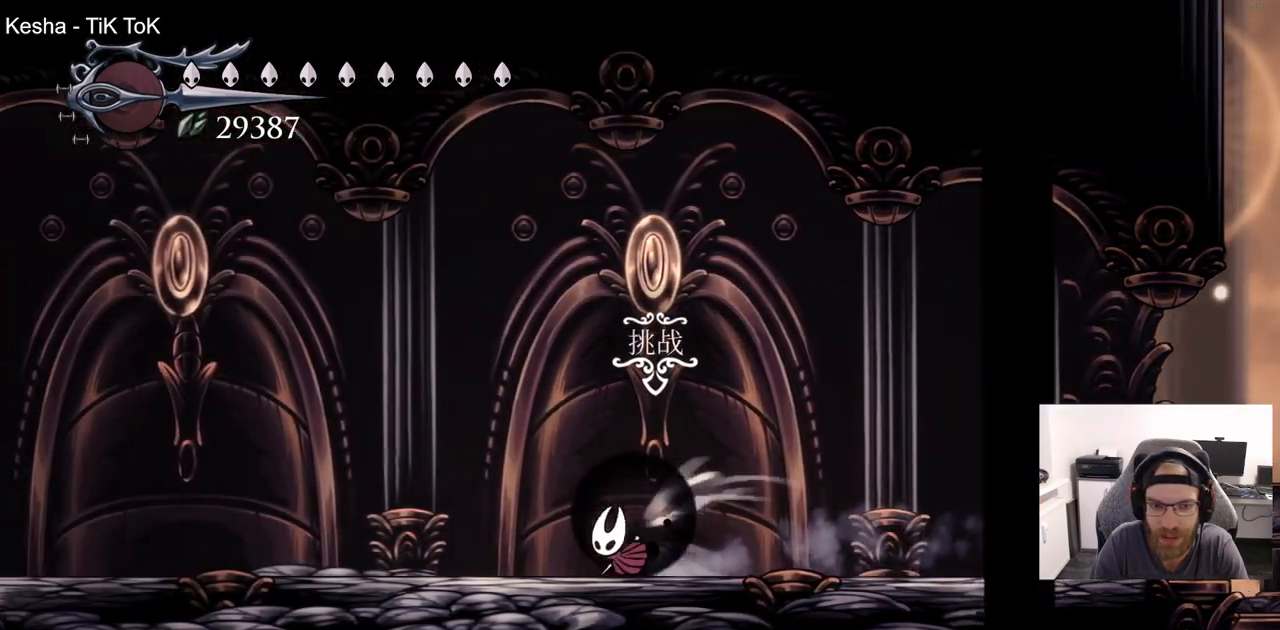
{"buttons": ["DPAD_RIGHT"], "left_stick": "center", "right_stick": "center", "events": [[17, "DPAD_LEFT", "up"], [133, "DPAD_RIGHT", "down"], [167, "R2", "up"]]}
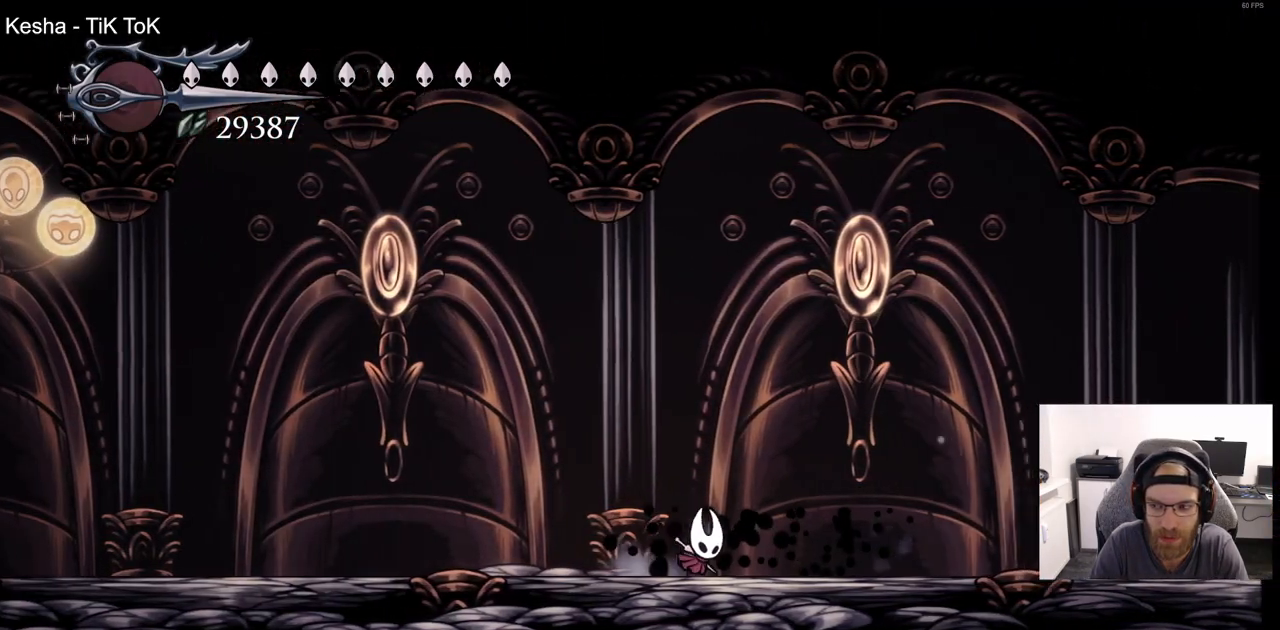
{"buttons": ["DPAD_RIGHT"], "left_stick": "center", "right_stick": "center", "events": [[17, "R2", "down"], [217, "R2", "up"]]}
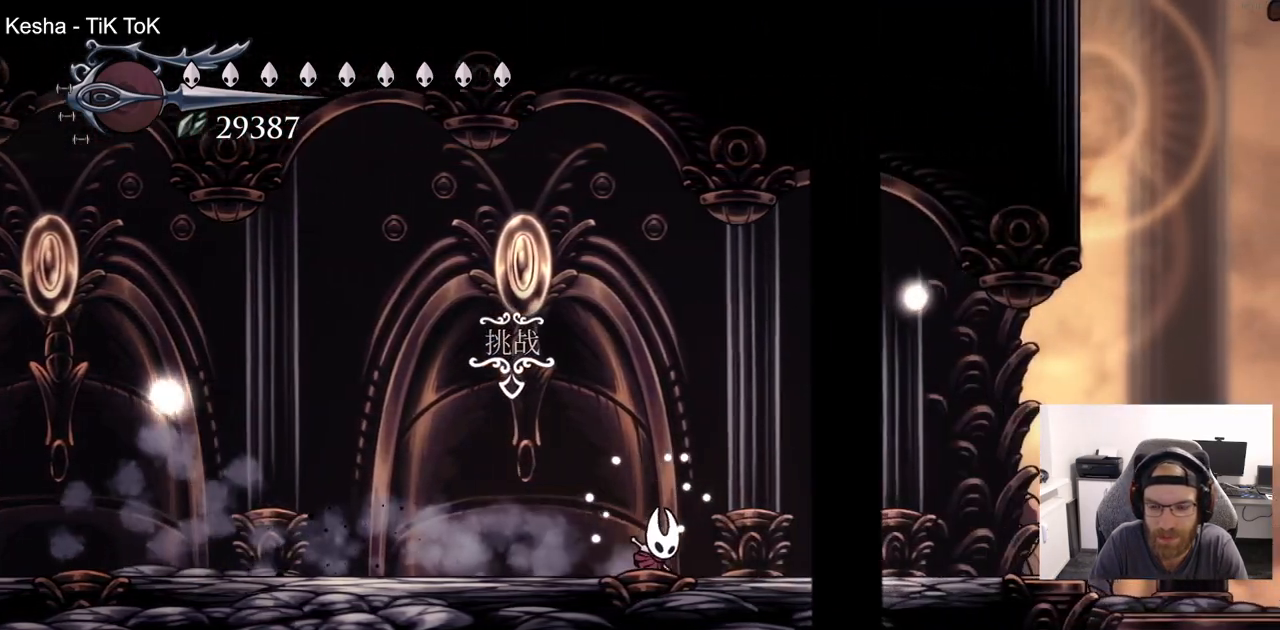
{"buttons": ["DPAD_RIGHT"], "left_stick": "center", "right_stick": "center", "events": [[150, "R2", "down"], [383, "R2", "up"]]}
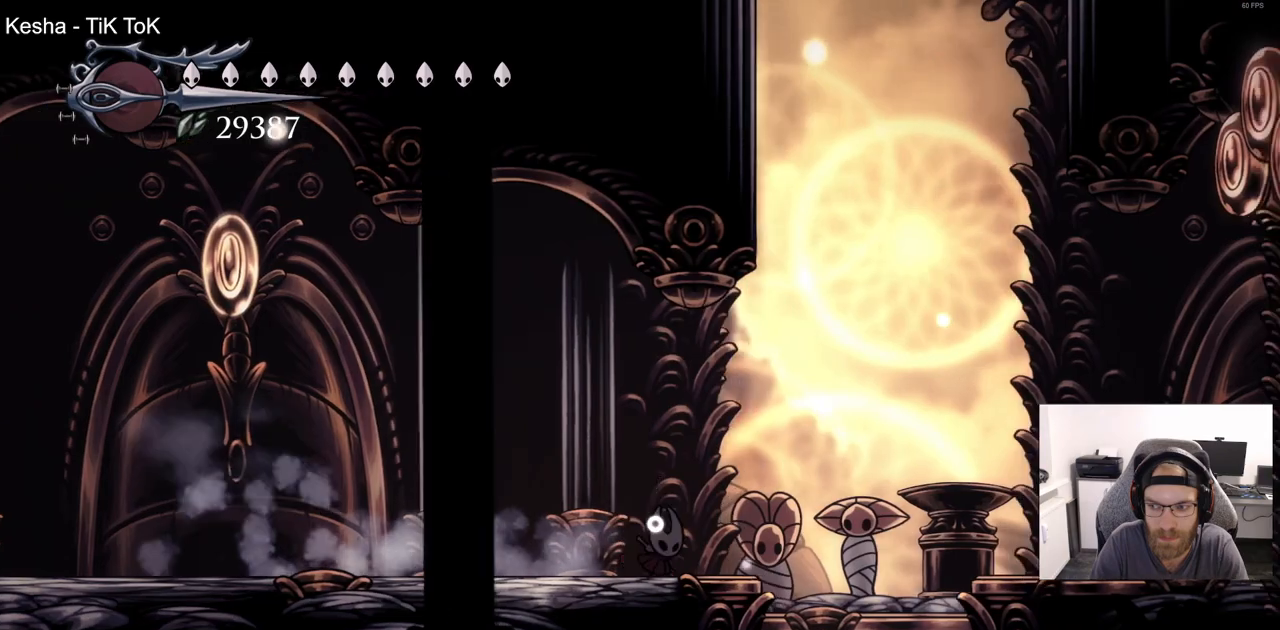
{"buttons": [], "left_stick": "center", "right_stick": "center", "events": [[383, "DPAD_RIGHT", "up"]]}